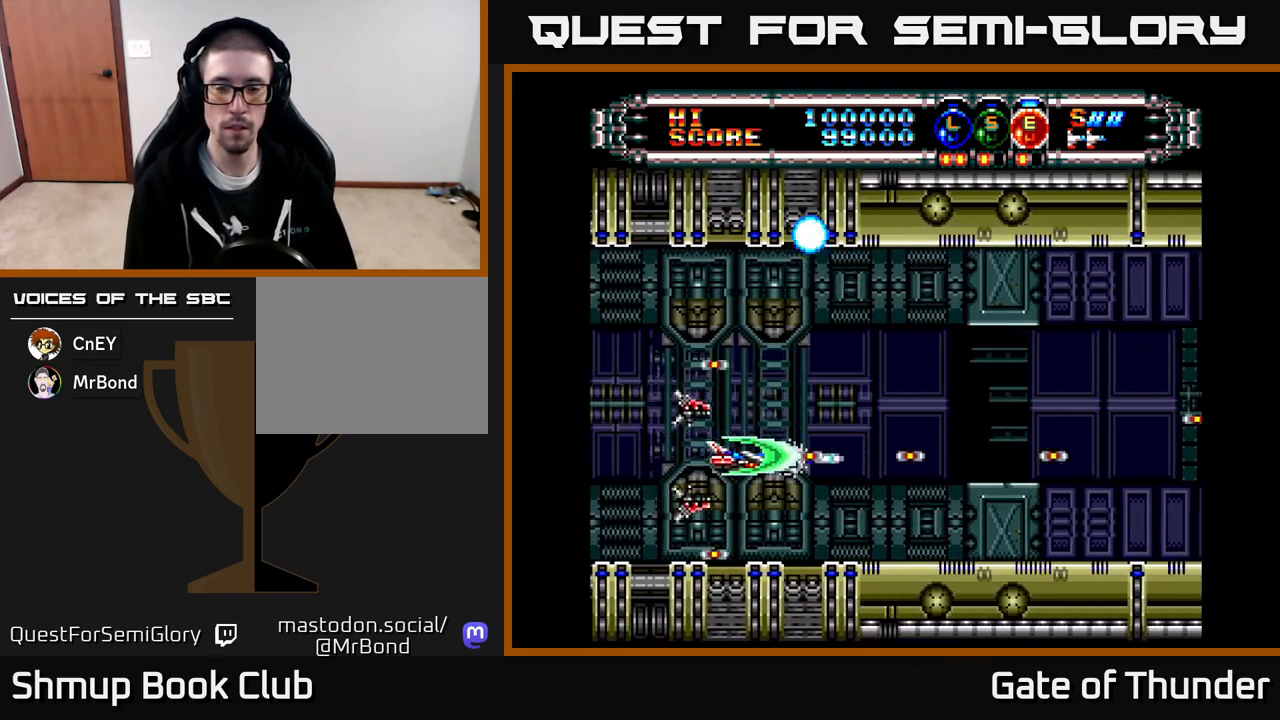
Gameplay with a controller (Xbox layout); each line is a JSON object with the inputs held at the frame after it. "events" lists button and stick changes between this image and that frame as [ms after this image, input, new state], when the widget could be followed in between. Not read: right_stick.
{"buttons": ["X", "DPAD_RIGHT"], "left_stick": "center", "events": [[67, "DPAD_UP", "down"], [83, "DPAD_RIGHT", "up"], [100, "DPAD_RIGHT", "down"], [217, "DPAD_UP", "up"]]}
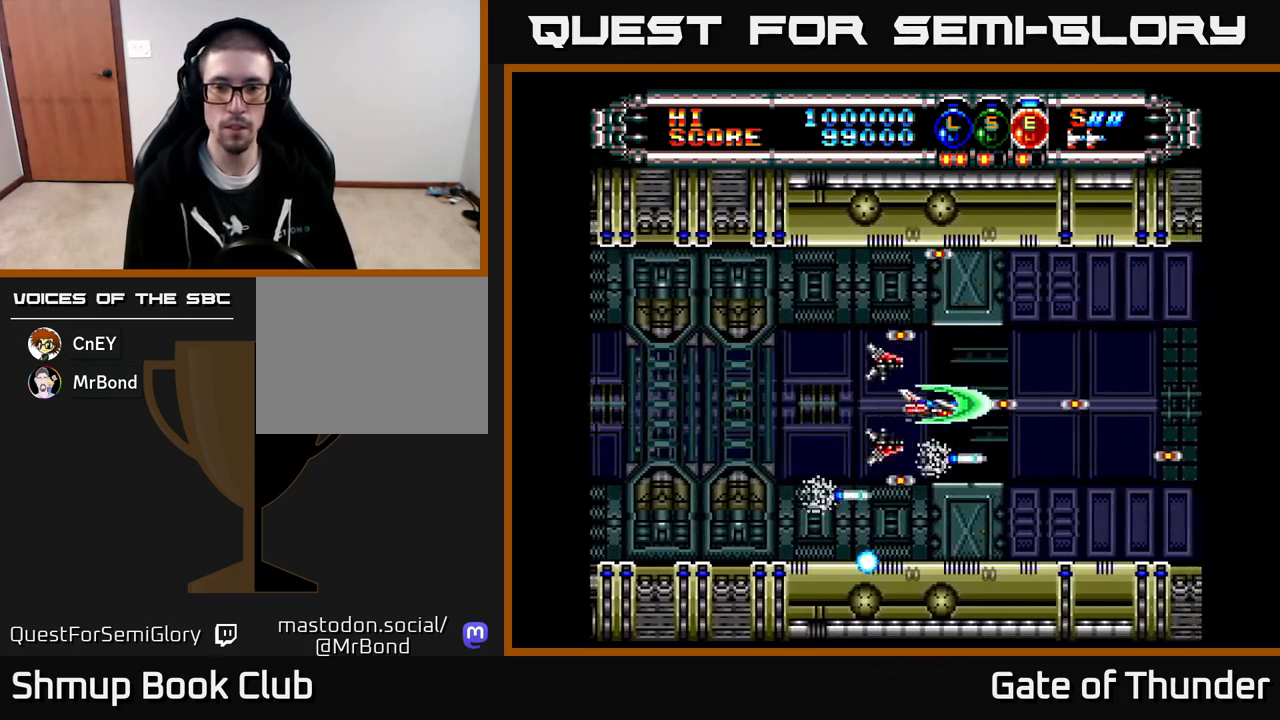
{"buttons": ["X"], "left_stick": "center", "events": [[150, "DPAD_RIGHT", "up"]]}
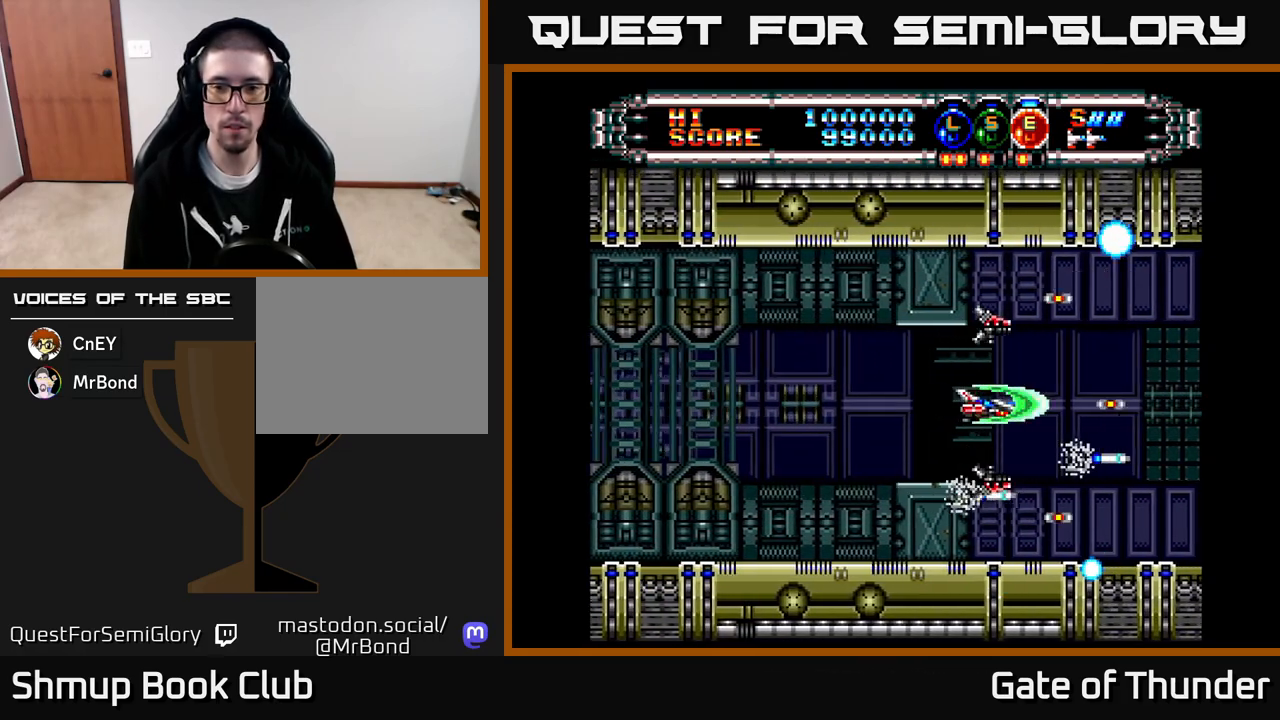
{"buttons": ["X"], "left_stick": "center", "events": []}
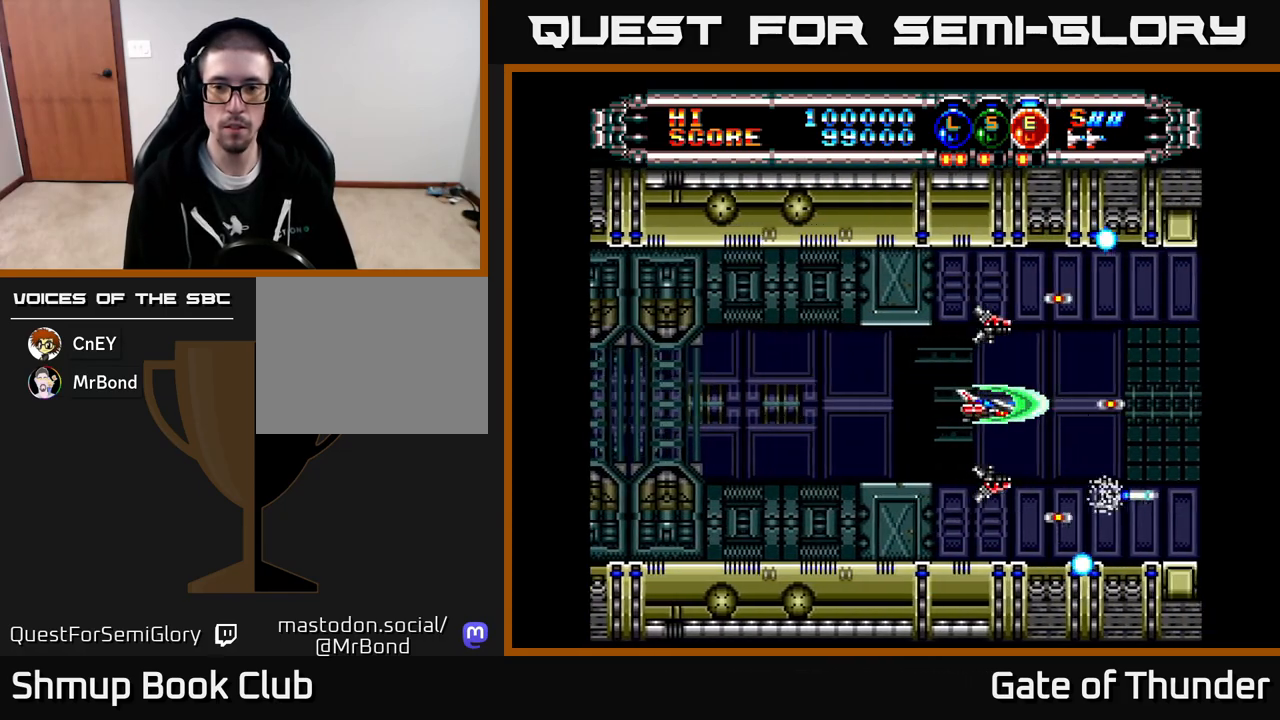
{"buttons": ["X"], "left_stick": "center", "events": []}
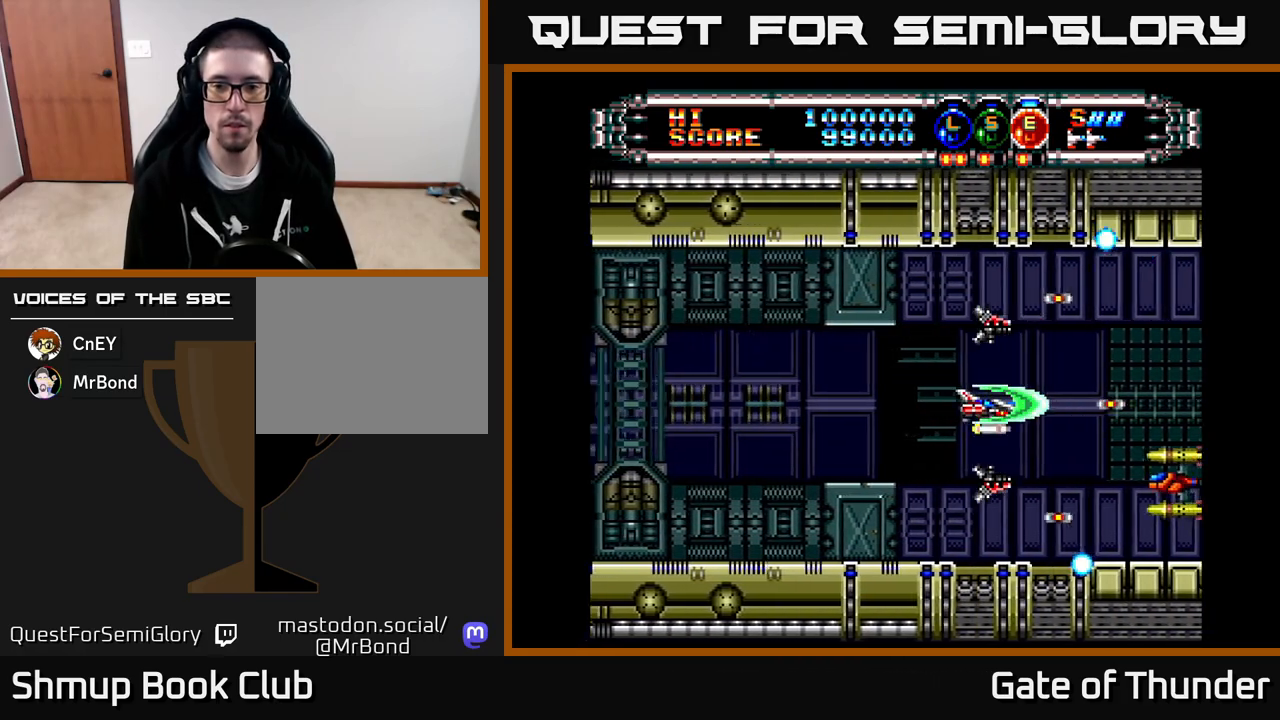
{"buttons": ["X"], "left_stick": "center", "events": [[217, "DPAD_RIGHT", "down"], [233, "DPAD_UP", "down"], [300, "DPAD_UP", "up"], [367, "DPAD_RIGHT", "up"]]}
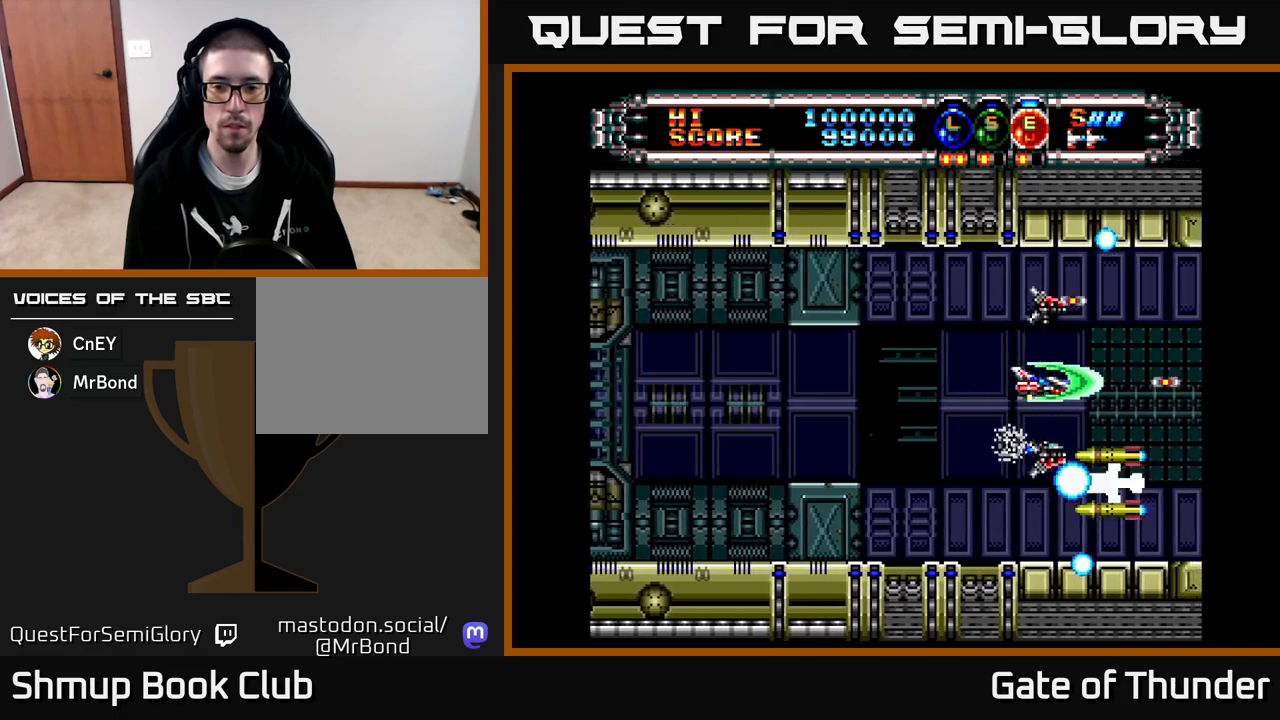
{"buttons": ["X"], "left_stick": "center", "events": [[200, "DPAD_LEFT", "down"], [367, "DPAD_LEFT", "up"]]}
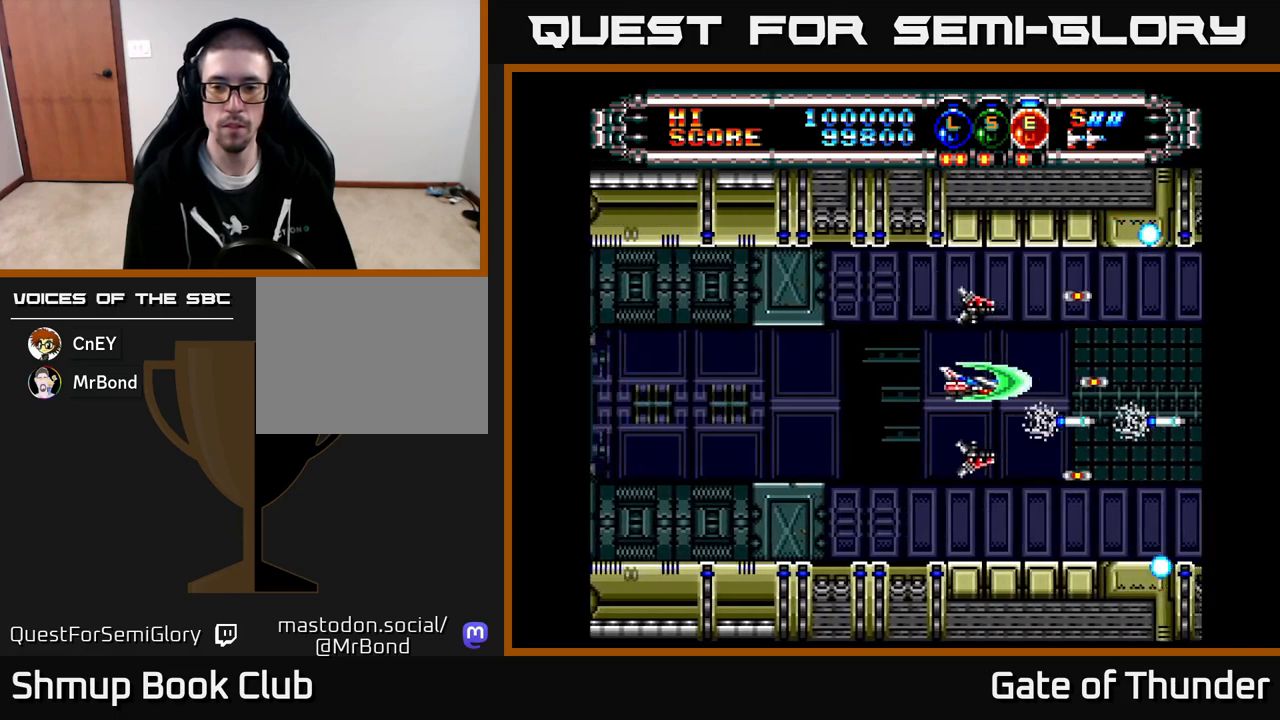
{"buttons": ["X"], "left_stick": "center", "events": [[233, "DPAD_RIGHT", "down"], [333, "DPAD_DOWN", "down"], [367, "DPAD_RIGHT", "up"], [383, "DPAD_DOWN", "up"]]}
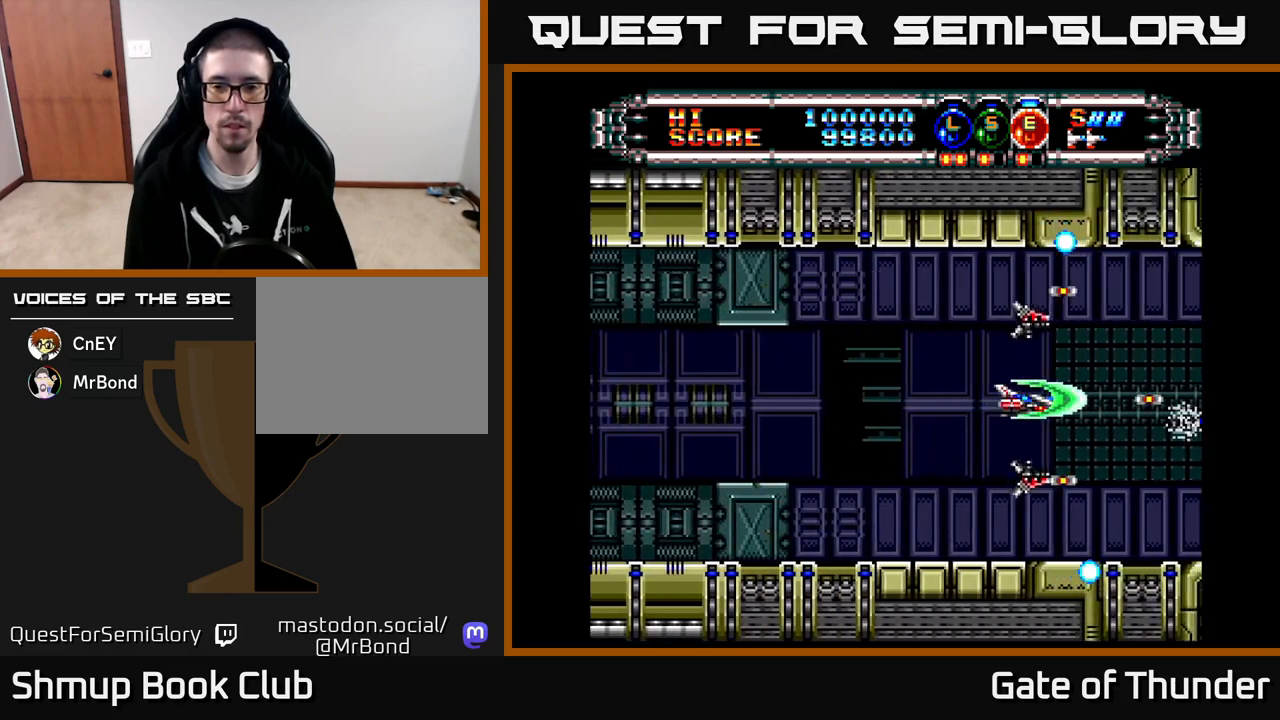
{"buttons": ["X"], "left_stick": "center", "events": []}
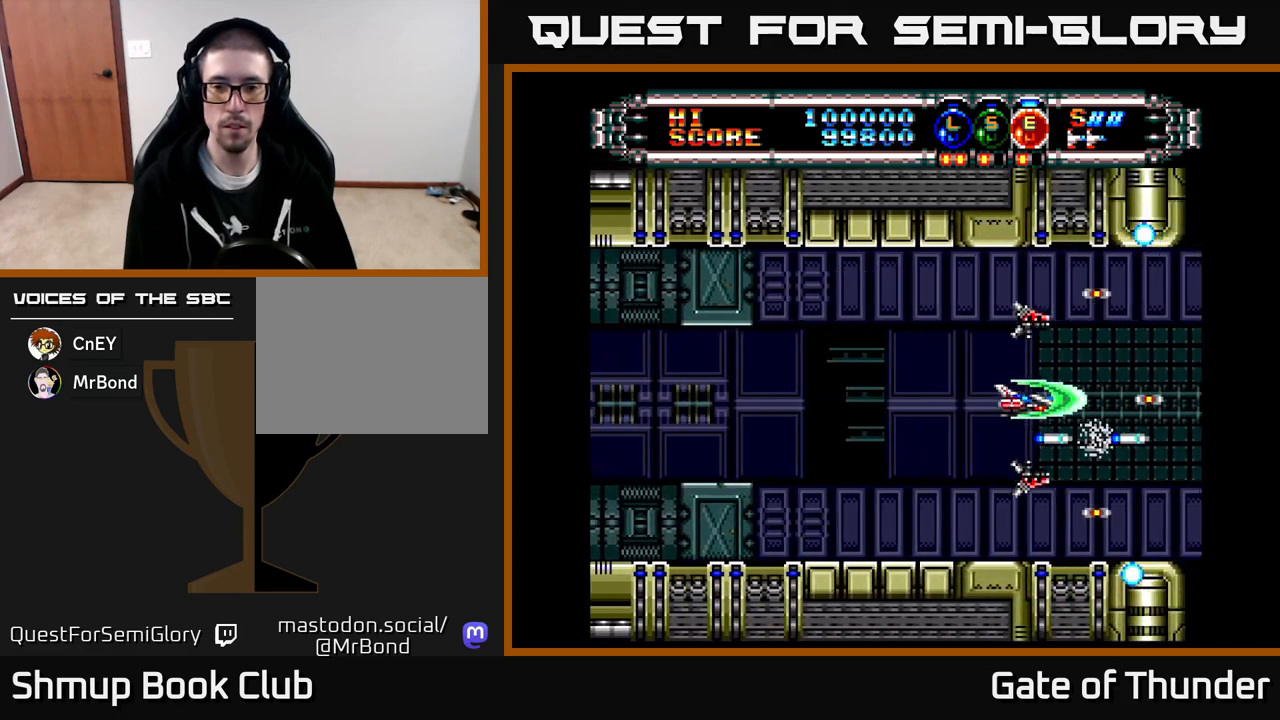
{"buttons": ["X"], "left_stick": "center", "events": []}
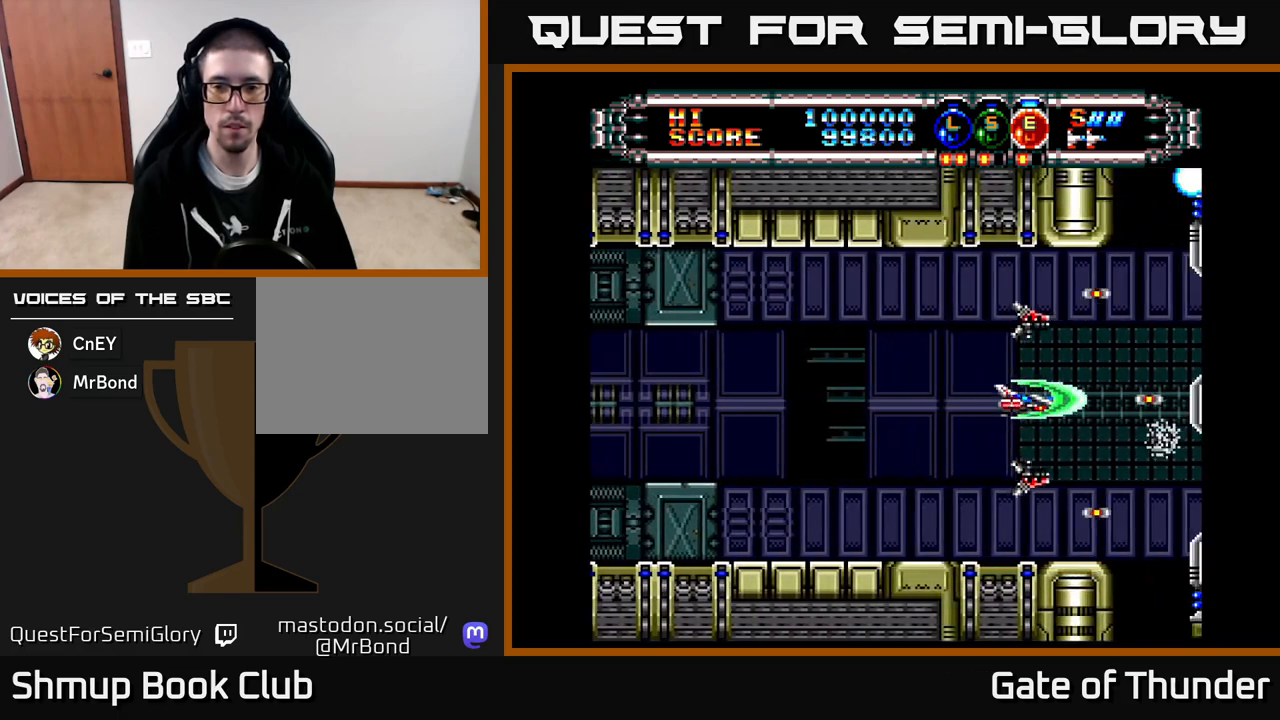
{"buttons": ["X"], "left_stick": "center", "events": [[150, "DPAD_LEFT", "down"], [283, "DPAD_LEFT", "up"], [400, "DPAD_LEFT", "down"], [450, "DPAD_LEFT", "up"]]}
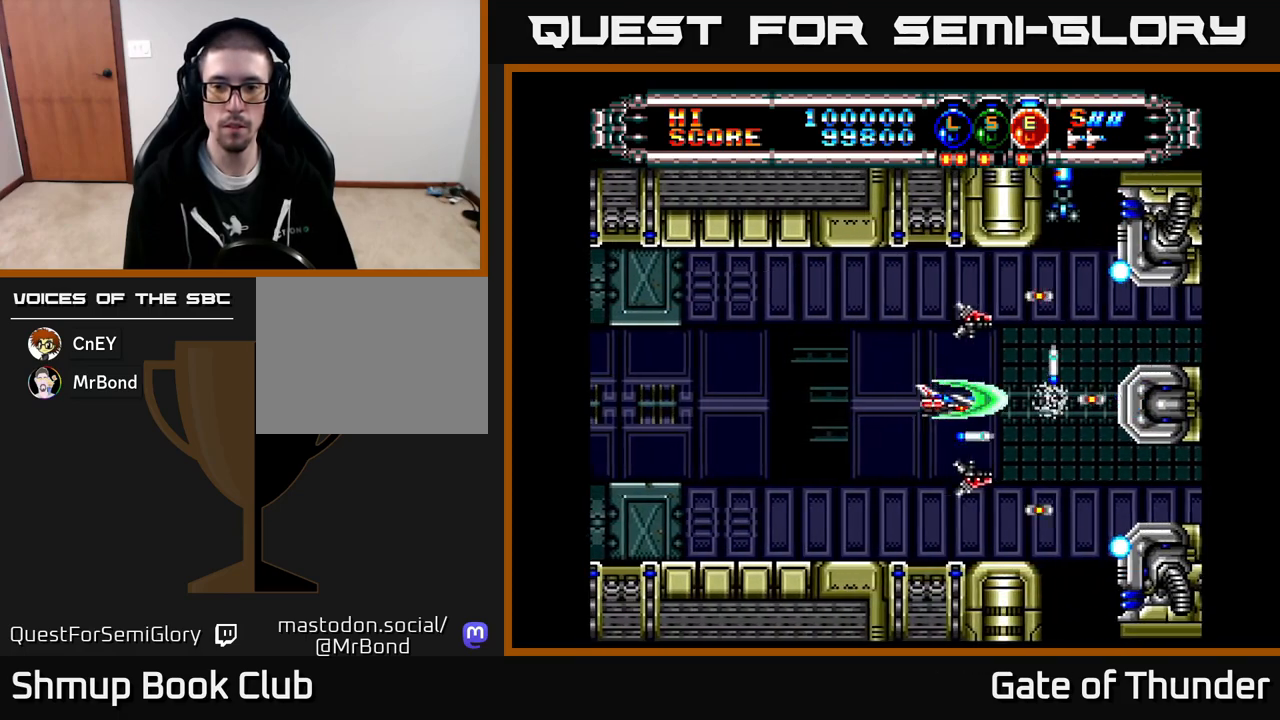
{"buttons": ["X"], "left_stick": "center", "events": [[283, "DPAD_LEFT", "down"], [333, "DPAD_LEFT", "up"]]}
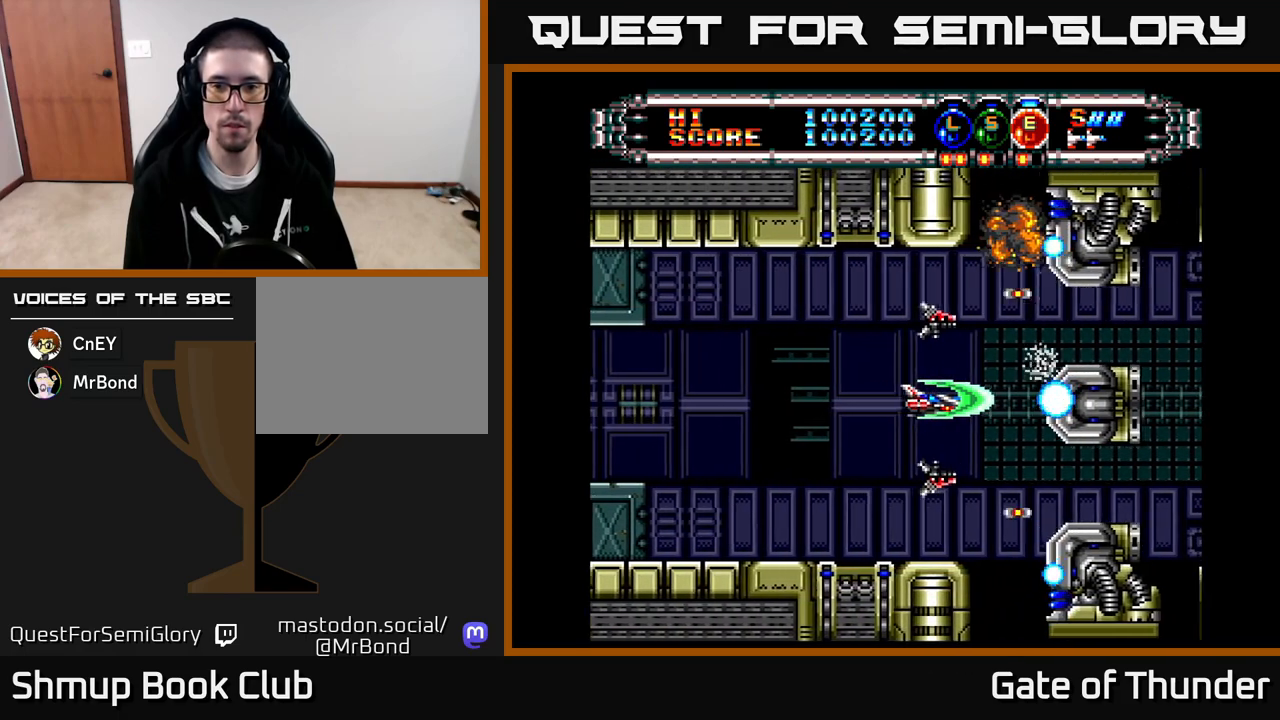
{"buttons": ["X", "DPAD_LEFT"], "left_stick": "center", "events": [[17, "DPAD_LEFT", "down"], [133, "DPAD_LEFT", "up"], [217, "DPAD_LEFT", "down"], [333, "DPAD_LEFT", "up"], [500, "DPAD_LEFT", "down"]]}
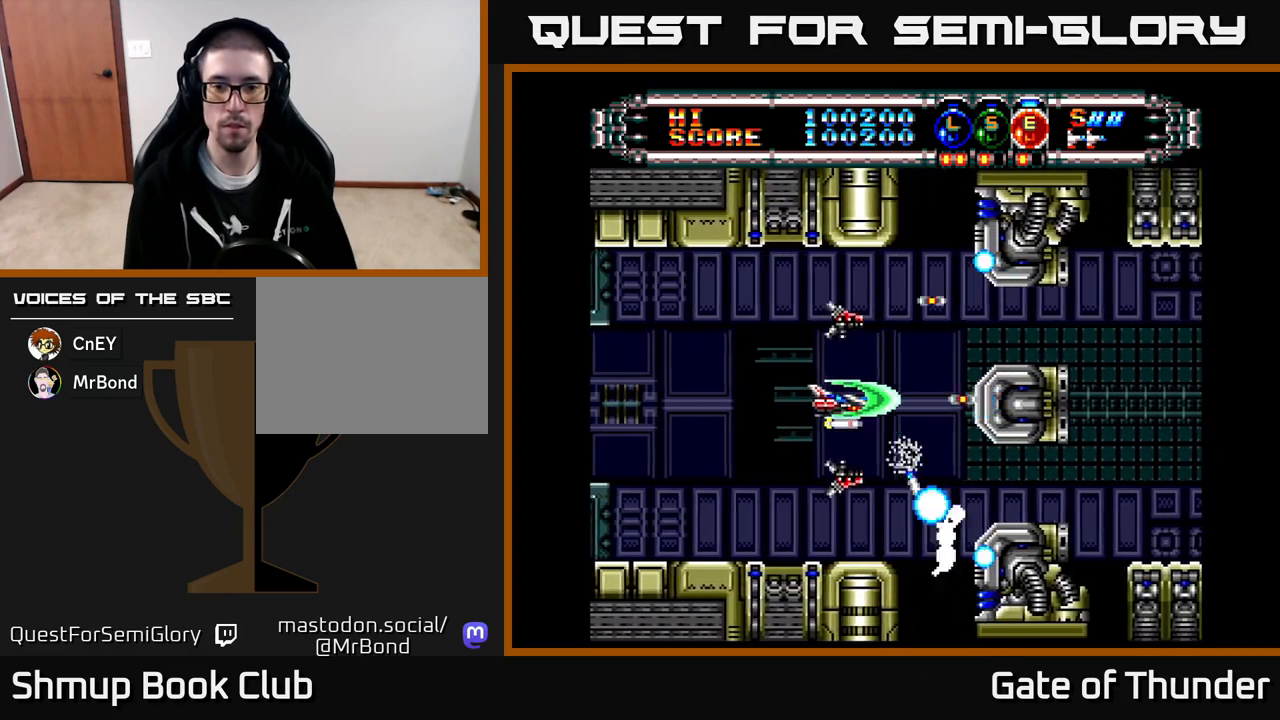
{"buttons": ["X"], "left_stick": "center", "events": [[100, "DPAD_LEFT", "up"], [250, "DPAD_LEFT", "down"], [350, "DPAD_LEFT", "up"]]}
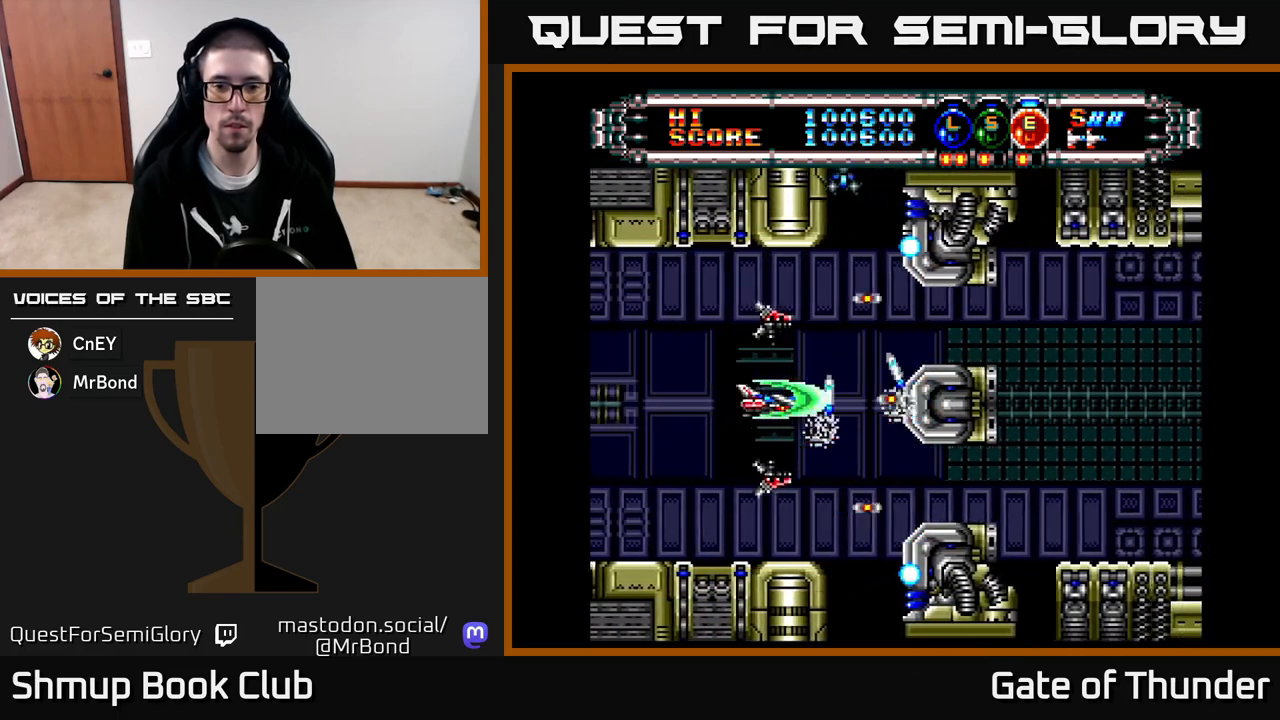
{"buttons": ["X"], "left_stick": "center", "events": [[33, "DPAD_LEFT", "down"], [133, "DPAD_LEFT", "up"], [350, "DPAD_LEFT", "down"], [450, "DPAD_LEFT", "up"]]}
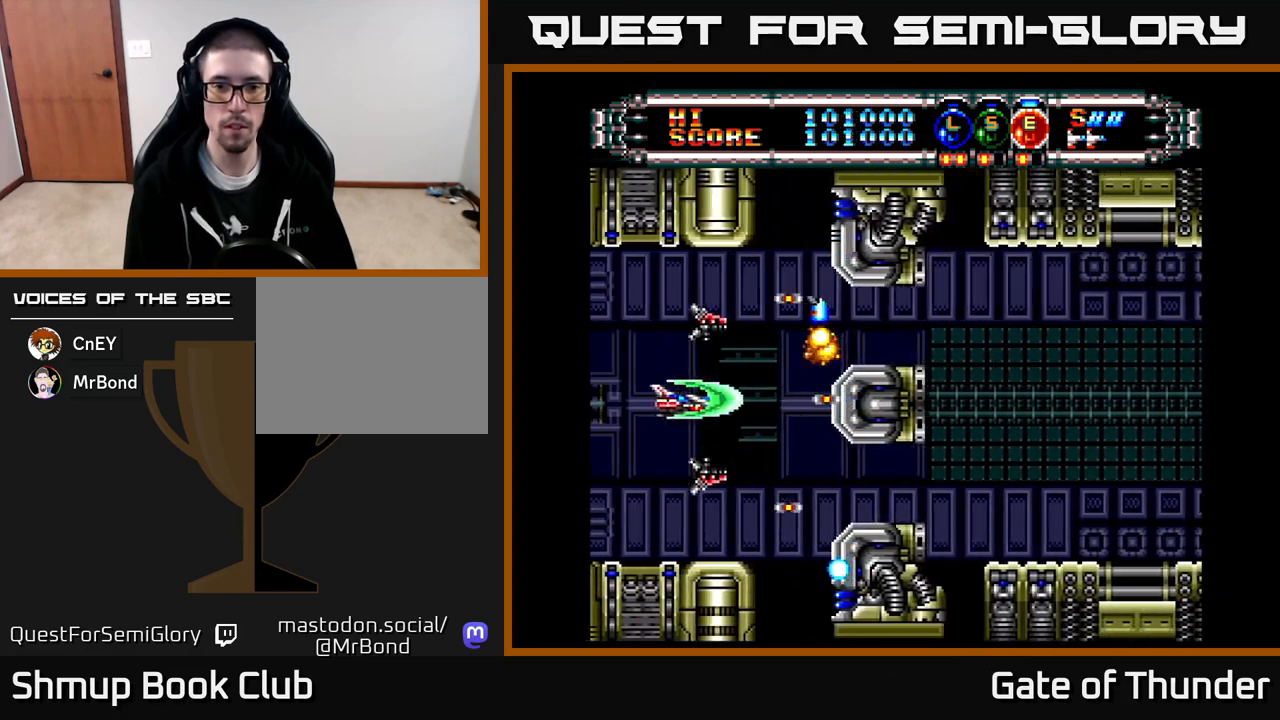
{"buttons": ["X", "DPAD_DOWN"], "left_stick": "center", "events": [[117, "DPAD_LEFT", "down"], [233, "DPAD_LEFT", "up"], [433, "DPAD_DOWN", "down"]]}
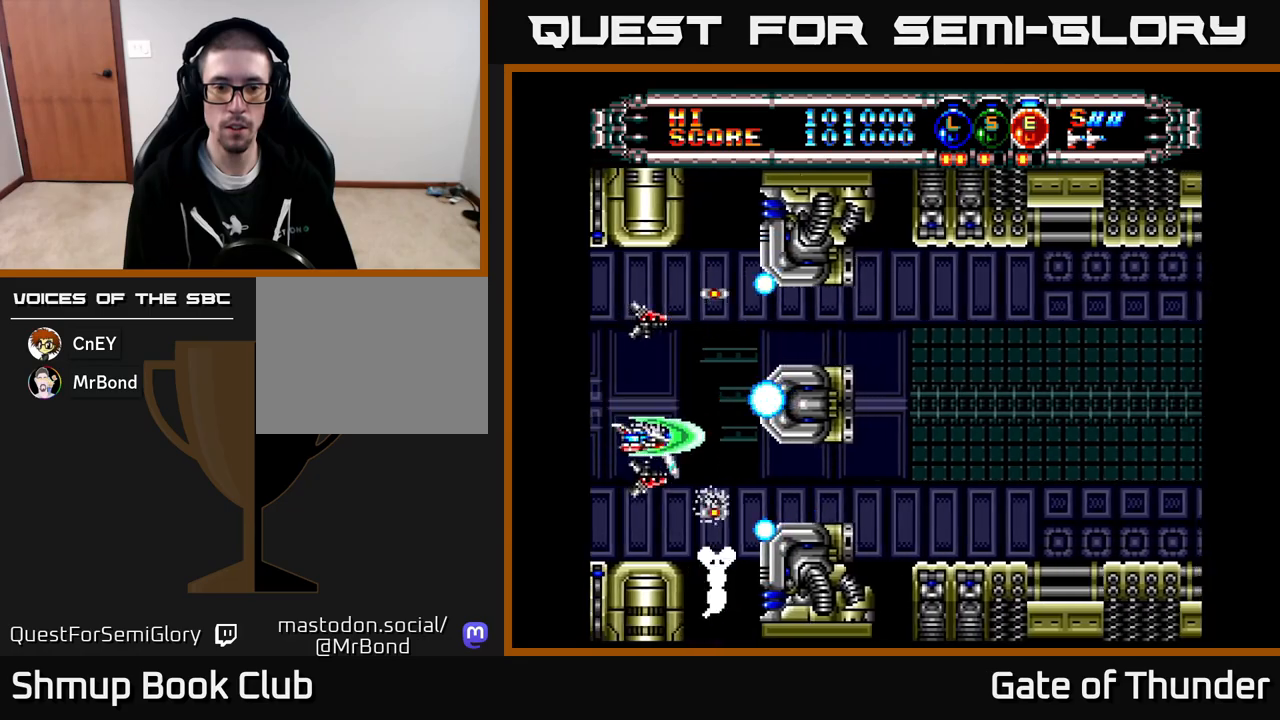
{"buttons": ["X"], "left_stick": "center", "events": [[33, "DPAD_DOWN", "up"], [283, "DPAD_DOWN", "down"], [367, "DPAD_DOWN", "up"]]}
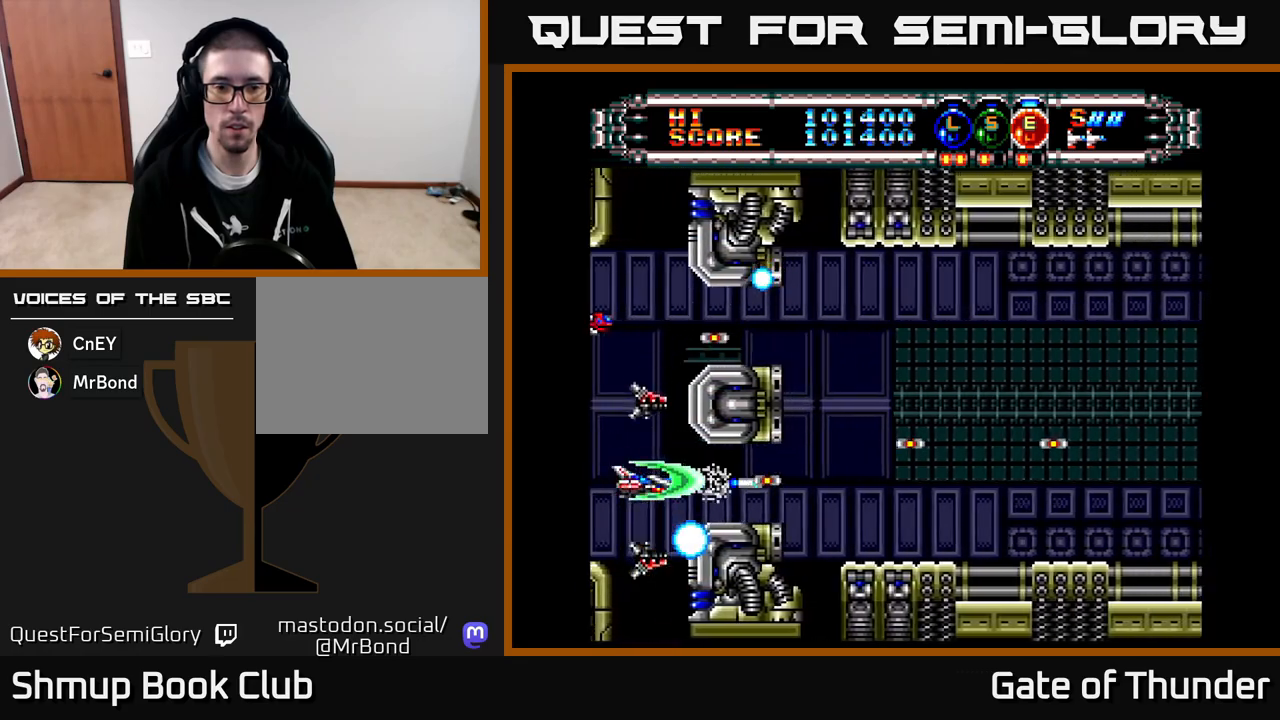
{"buttons": ["X"], "left_stick": "center", "events": [[133, "DPAD_RIGHT", "down"], [383, "DPAD_RIGHT", "up"]]}
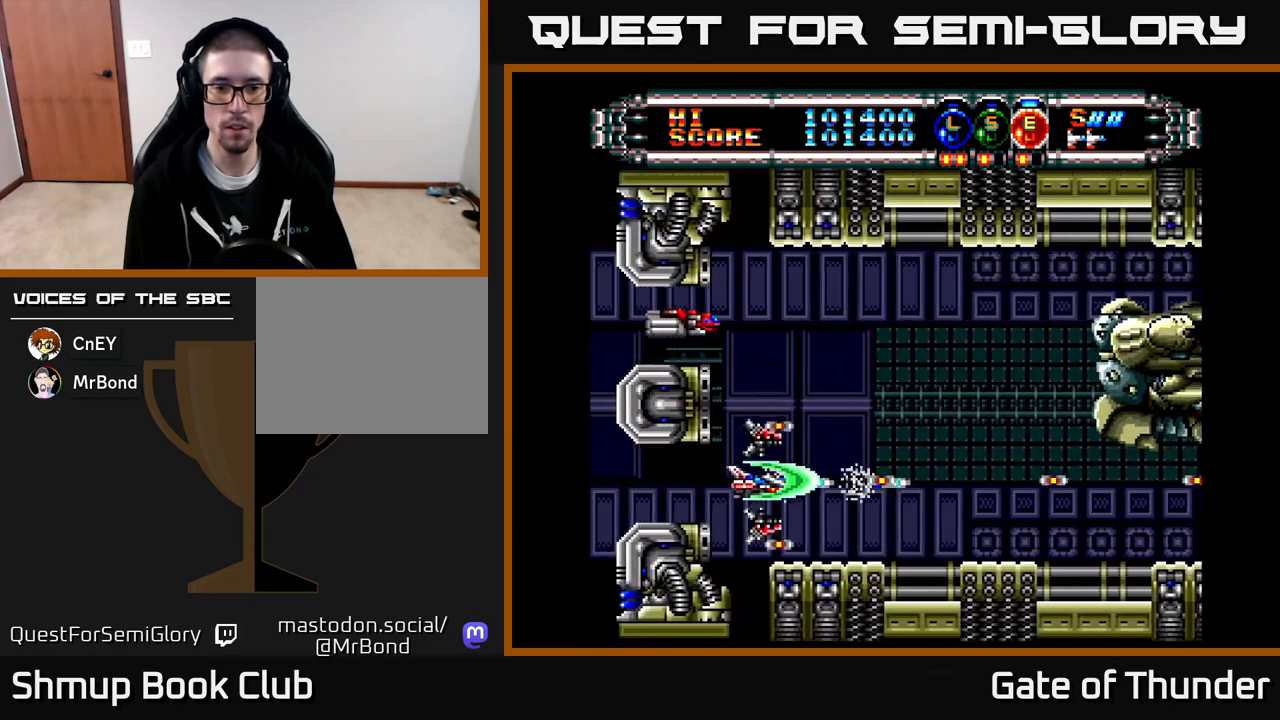
{"buttons": ["X"], "left_stick": "center", "events": [[83, "DPAD_RIGHT", "down"], [133, "DPAD_UP", "down"], [167, "DPAD_RIGHT", "up"], [267, "DPAD_RIGHT", "down"], [283, "DPAD_UP", "up"], [400, "DPAD_RIGHT", "up"]]}
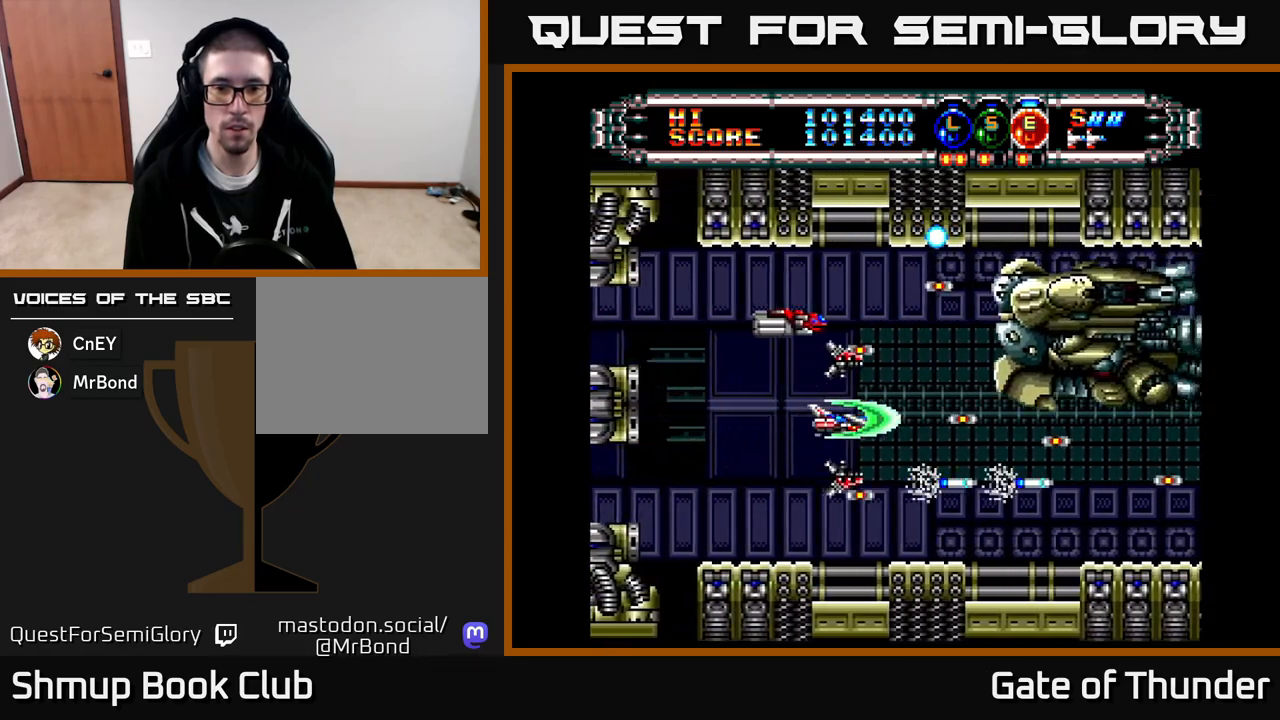
{"buttons": ["X"], "left_stick": "center", "events": [[250, "DPAD_RIGHT", "down"], [300, "DPAD_RIGHT", "up"]]}
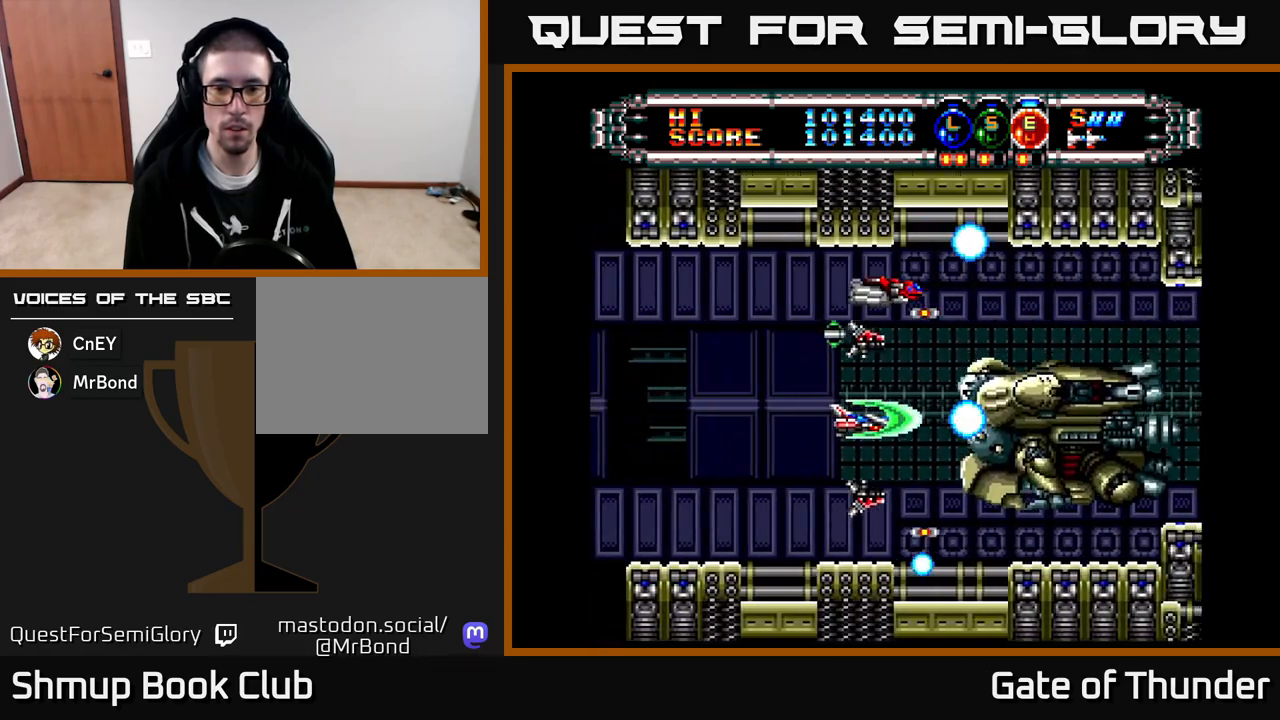
{"buttons": ["X"], "left_stick": "center", "events": [[50, "DPAD_UP", "down"], [200, "DPAD_RIGHT", "down"], [217, "DPAD_UP", "up"], [317, "DPAD_RIGHT", "up"]]}
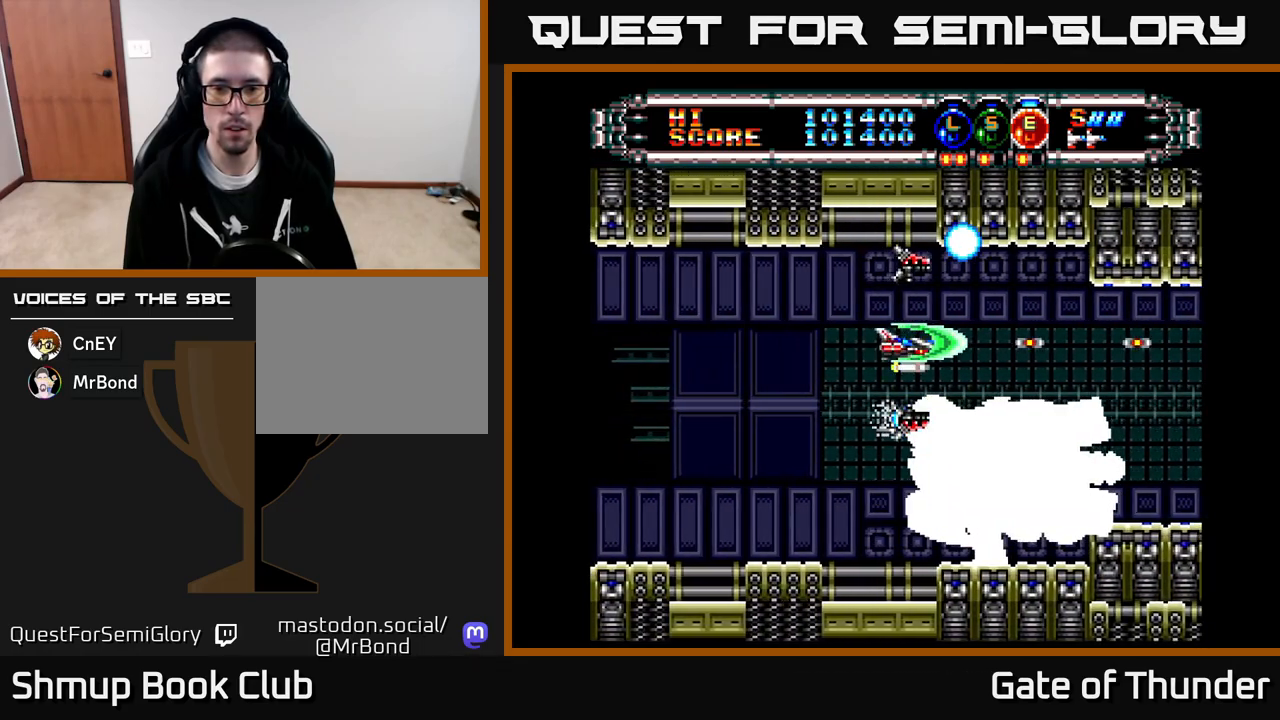
{"buttons": ["X", "DPAD_LEFT"], "left_stick": "center", "events": [[17, "DPAD_LEFT", "down"], [33, "DPAD_UP", "down"], [83, "DPAD_UP", "up"], [117, "DPAD_LEFT", "up"], [350, "DPAD_LEFT", "down"]]}
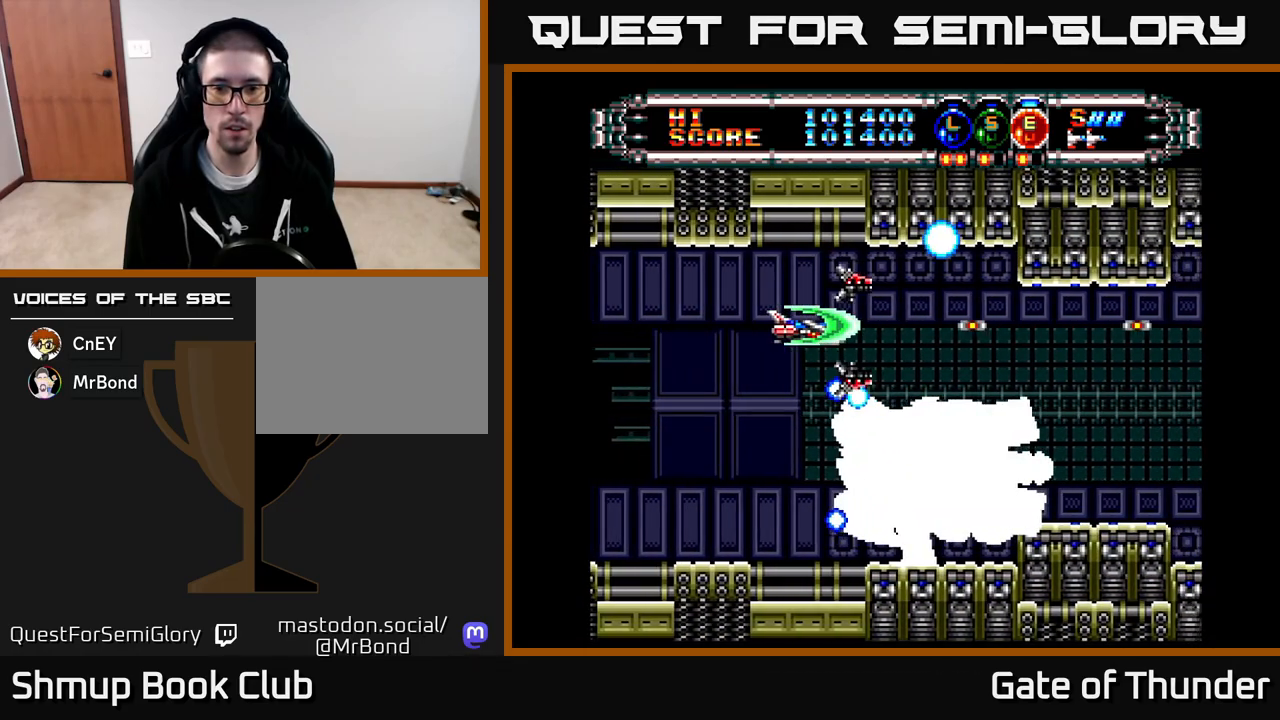
{"buttons": ["X", "DPAD_RIGHT"], "left_stick": "center", "events": [[167, "DPAD_LEFT", "up"], [350, "DPAD_RIGHT", "down"]]}
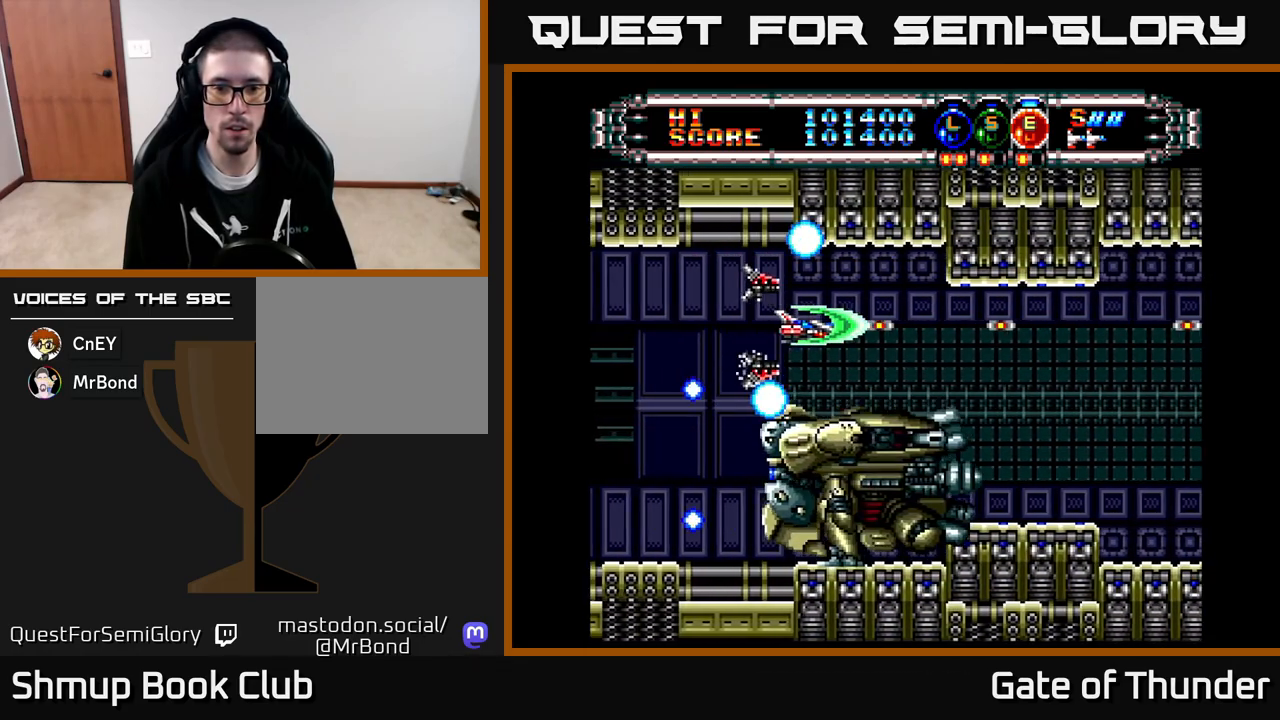
{"buttons": ["X", "DPAD_LEFT"], "left_stick": "center", "events": [[150, "DPAD_RIGHT", "up"], [283, "DPAD_LEFT", "down"]]}
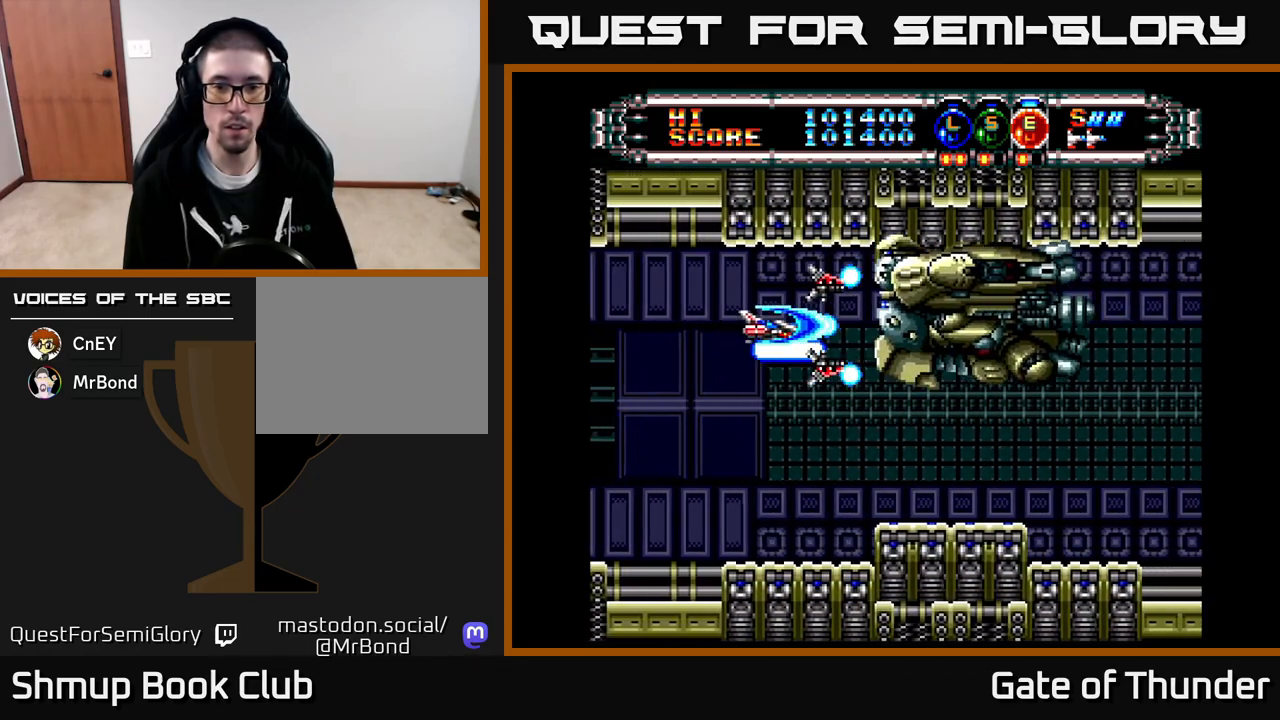
{"buttons": ["X", "DPAD_RIGHT"], "left_stick": "center", "events": [[83, "DPAD_DOWN", "down"], [83, "DPAD_LEFT", "up"], [117, "DPAD_RIGHT", "down"], [217, "DPAD_RIGHT", "up"], [367, "DPAD_DOWN", "up"], [367, "DPAD_RIGHT", "down"]]}
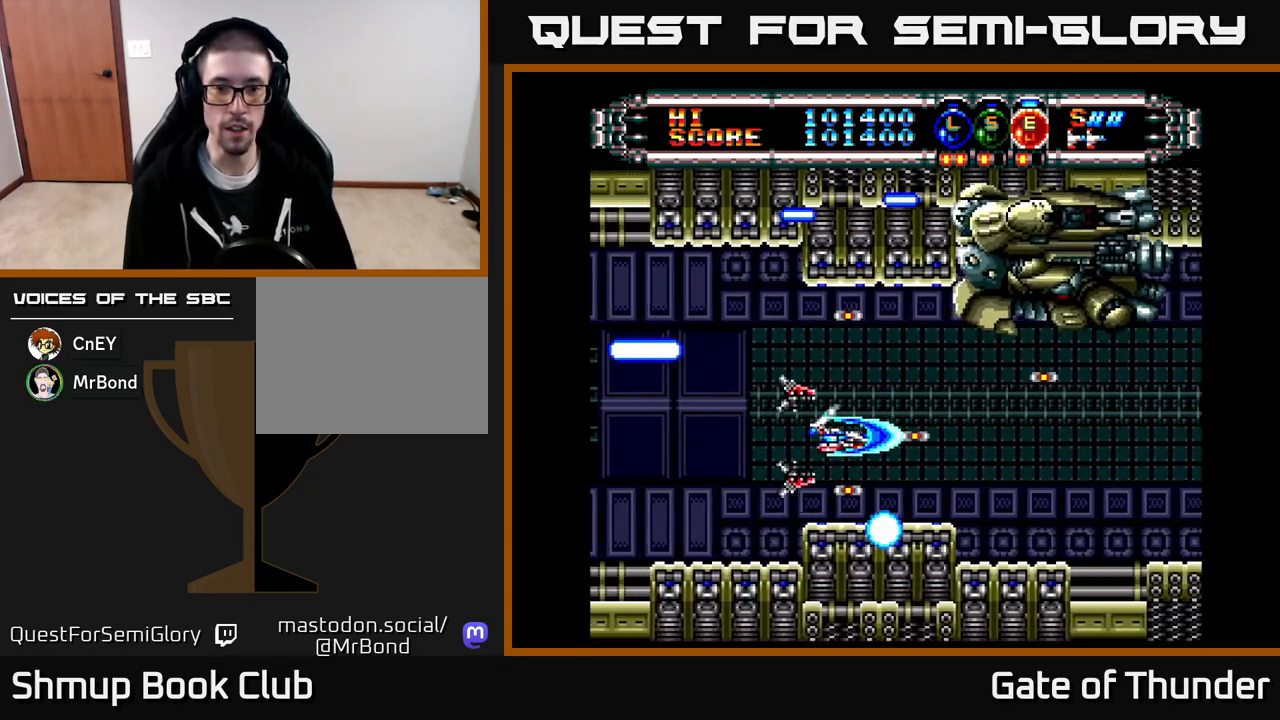
{"buttons": ["X", "DPAD_LEFT"], "left_stick": "center", "events": [[50, "DPAD_RIGHT", "up"], [183, "DPAD_RIGHT", "down"], [317, "DPAD_RIGHT", "up"], [500, "DPAD_LEFT", "down"]]}
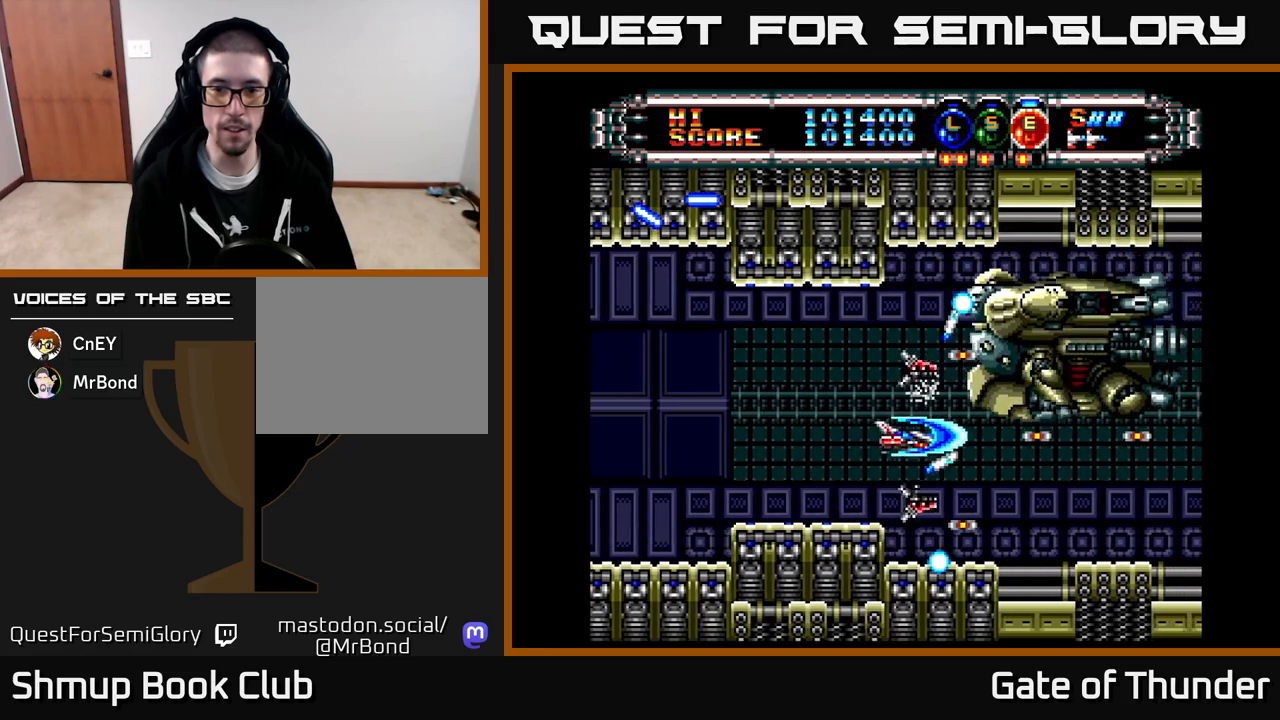
{"buttons": ["X"], "left_stick": "center", "events": [[183, "DPAD_LEFT", "up"], [350, "DPAD_LEFT", "down"], [450, "DPAD_LEFT", "up"]]}
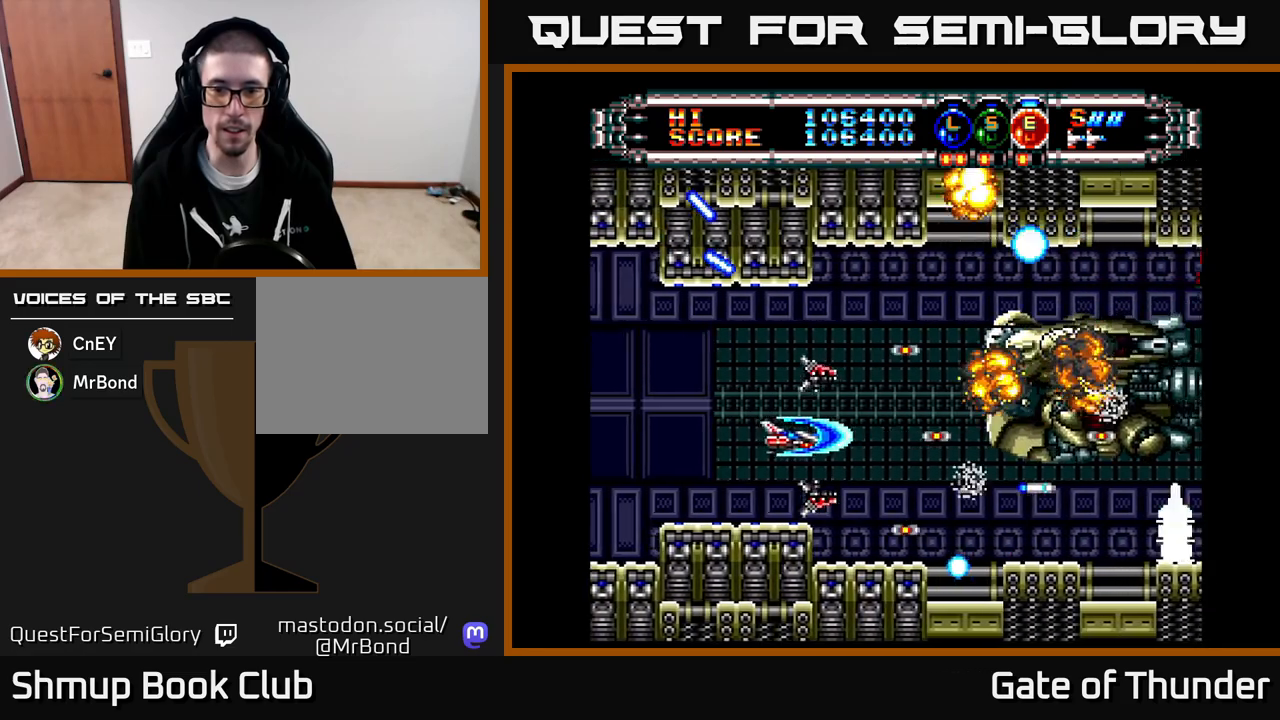
{"buttons": ["X"], "left_stick": "center", "events": [[33, "DPAD_RIGHT", "down"], [200, "DPAD_DOWN", "down"], [200, "DPAD_RIGHT", "up"], [233, "DPAD_LEFT", "down"], [300, "DPAD_DOWN", "up"], [317, "DPAD_LEFT", "up"]]}
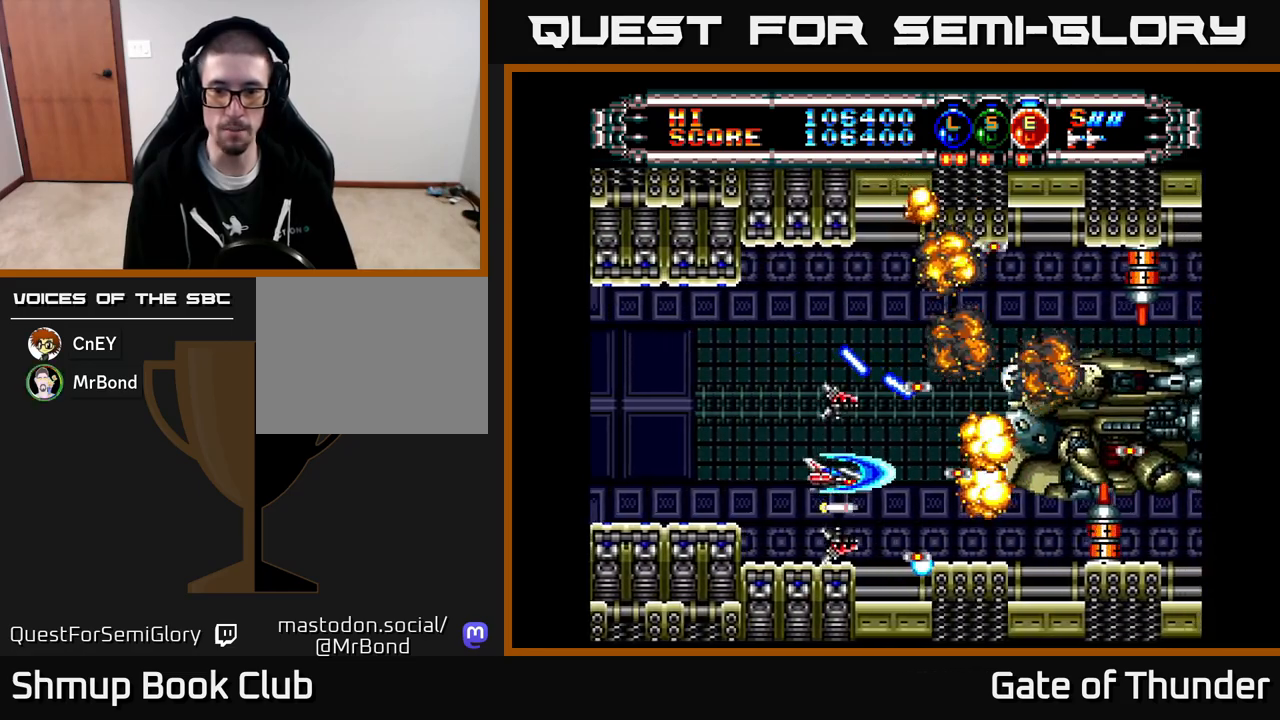
{"buttons": ["X", "DPAD_RIGHT"], "left_stick": "center", "events": [[83, "DPAD_LEFT", "down"], [117, "DPAD_UP", "down"], [183, "DPAD_LEFT", "up"], [250, "DPAD_RIGHT", "down"], [400, "DPAD_UP", "up"]]}
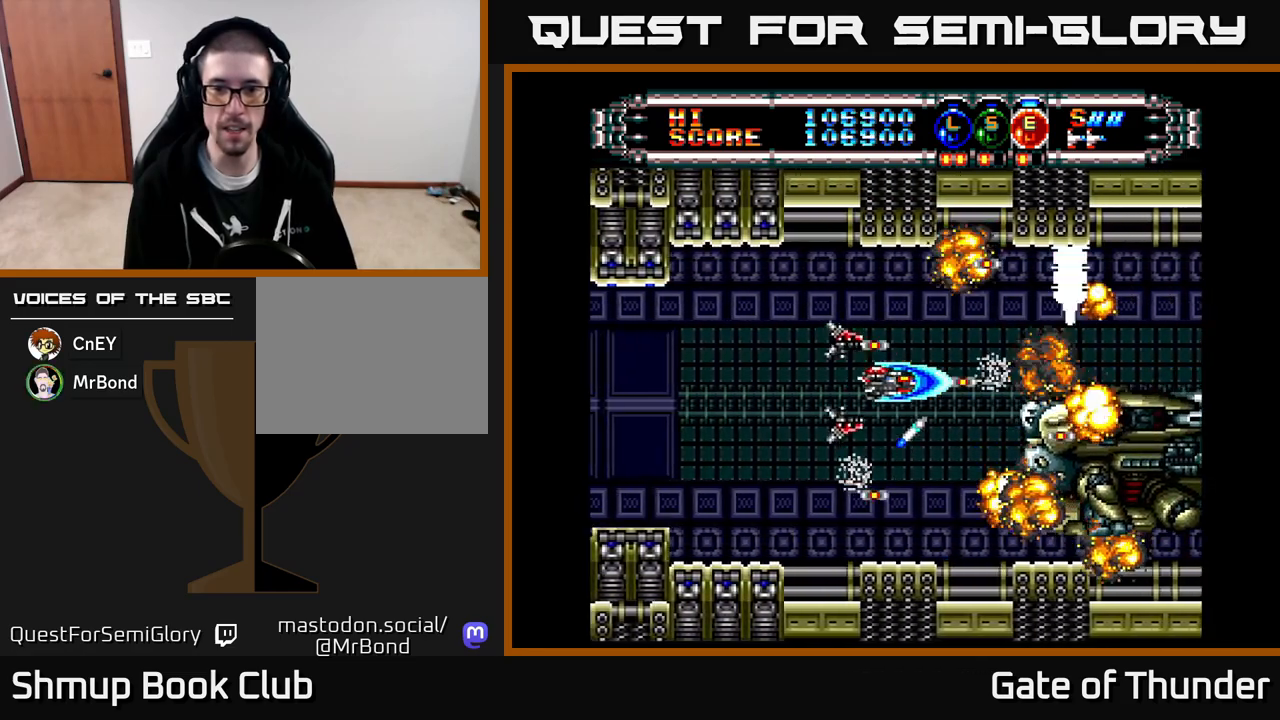
{"buttons": ["X"], "left_stick": "center", "events": [[83, "DPAD_RIGHT", "up"], [400, "DPAD_DOWN", "down"], [450, "DPAD_DOWN", "up"]]}
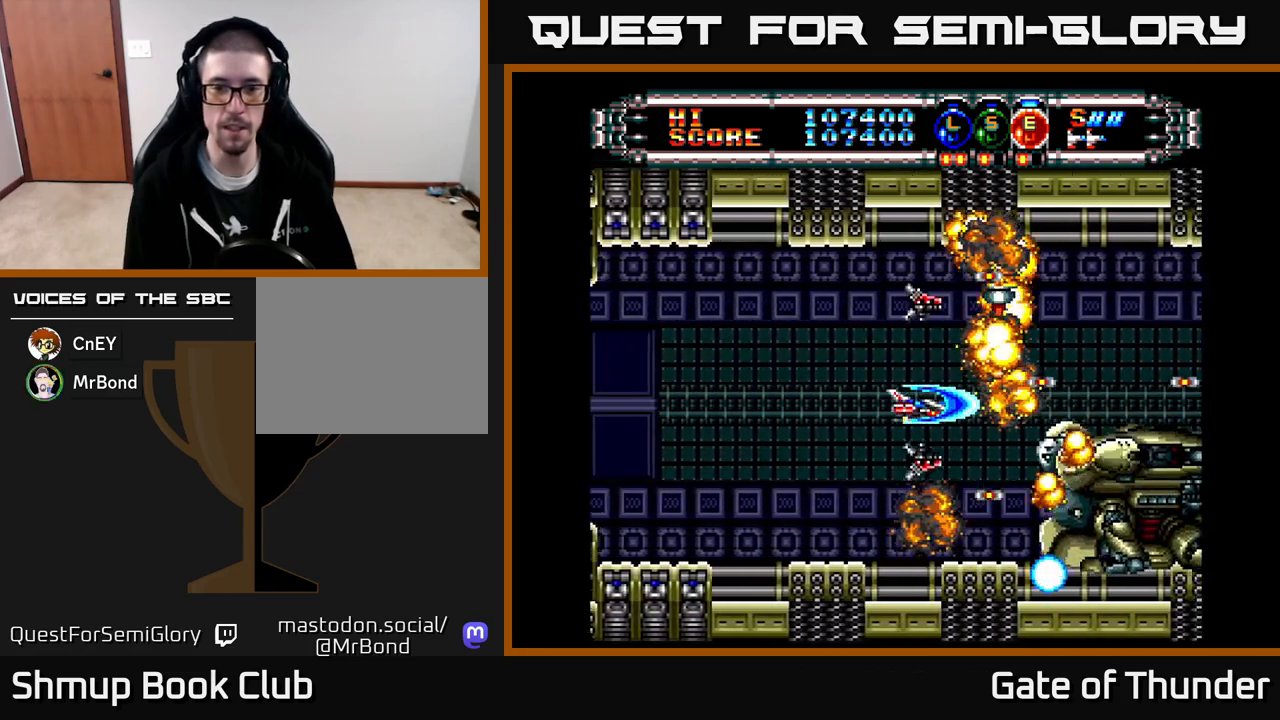
{"buttons": ["X"], "left_stick": "center", "events": [[317, "DPAD_RIGHT", "down"], [467, "DPAD_RIGHT", "up"]]}